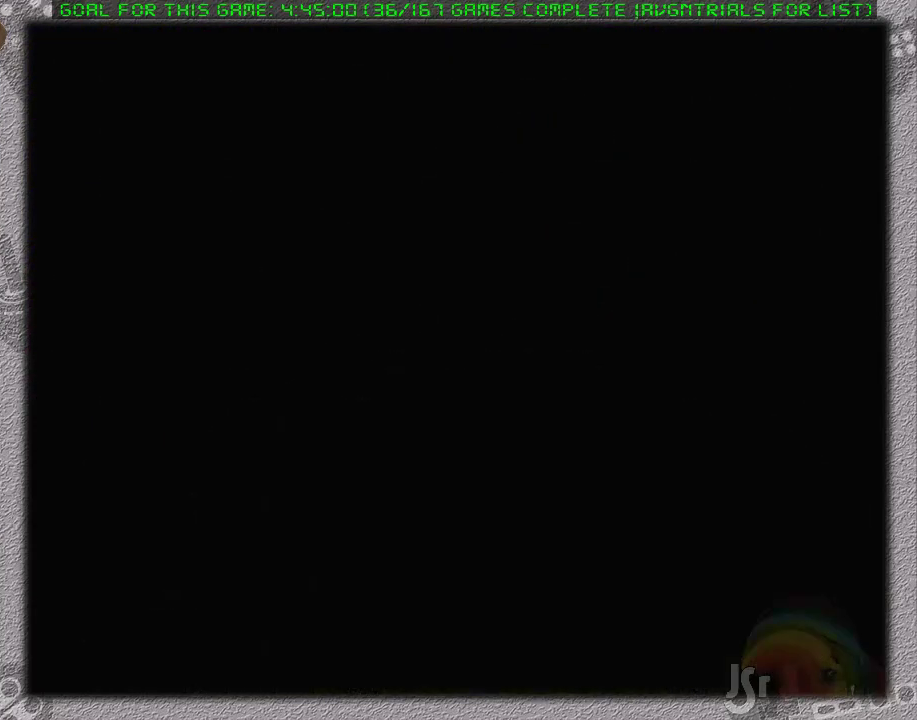
Gameplay with a controller (Nintendo layout); each line is a JSON object with the inputs held at the frame after it. "events" lists button and stick changes between this image and that frame as [ms after this image, input, new state], when the widget could be followed in between. Not read: L3 R3.
{"buttons": [], "events": []}
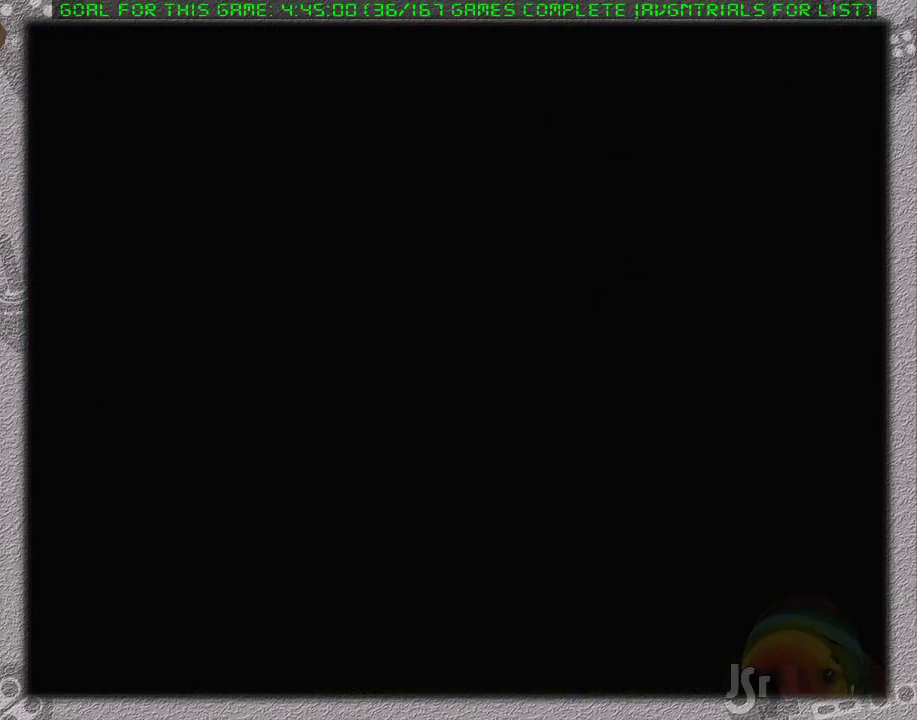
{"buttons": [], "events": []}
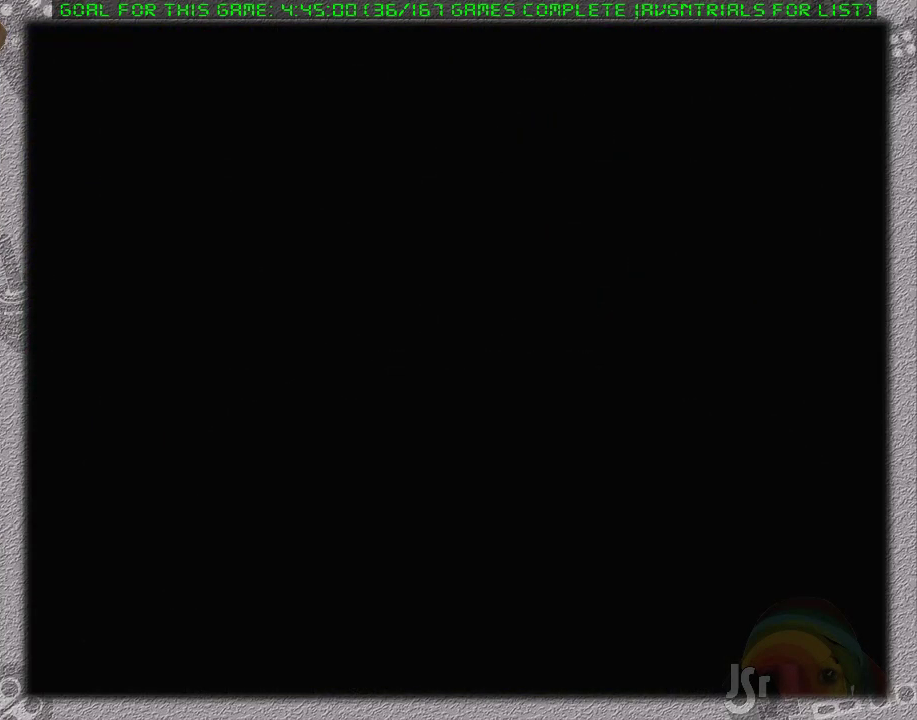
{"buttons": [], "events": []}
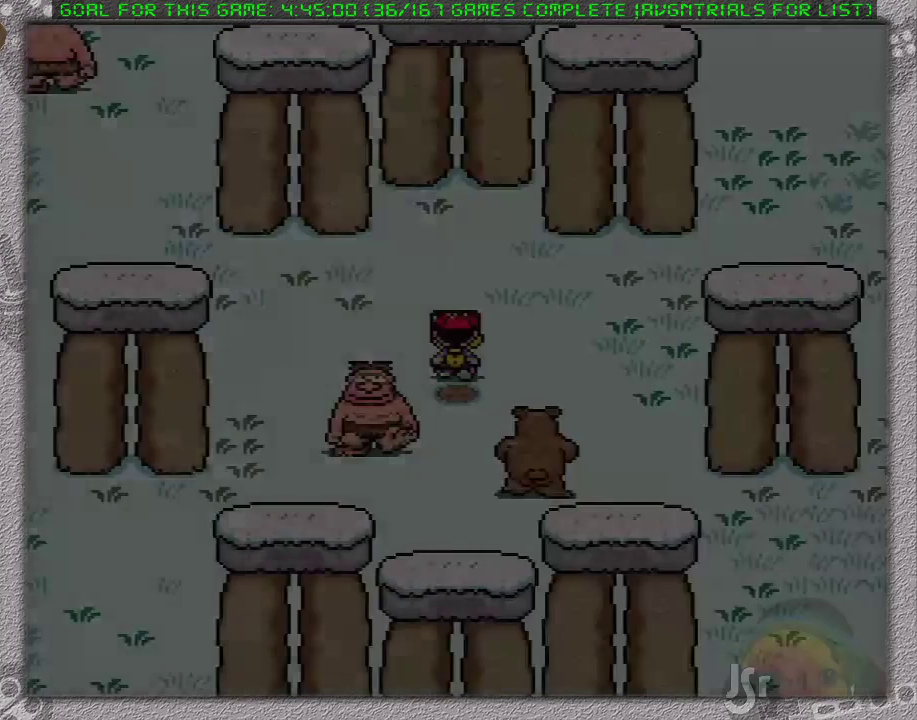
{"buttons": ["A"], "events": [[117, "A", "down"]]}
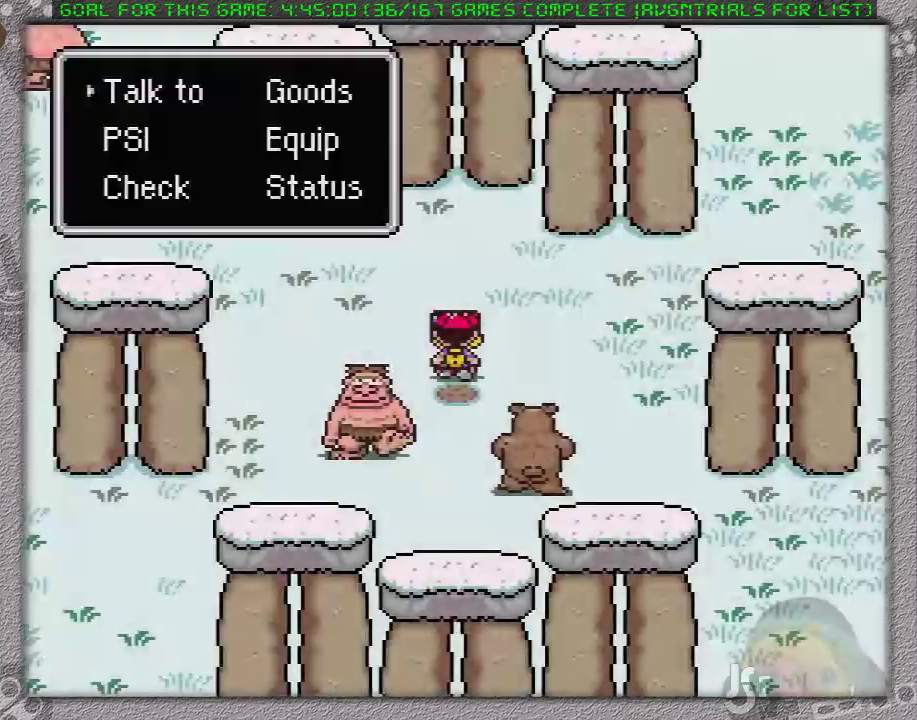
{"buttons": [], "events": [[17, "A", "up"]]}
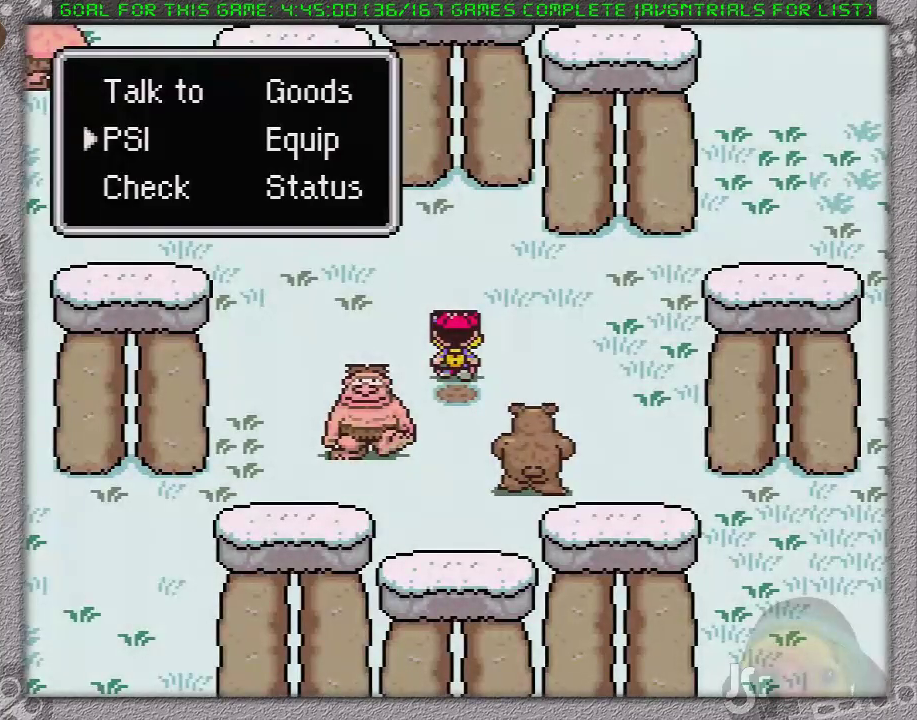
{"buttons": ["A"], "events": [[467, "A", "down"]]}
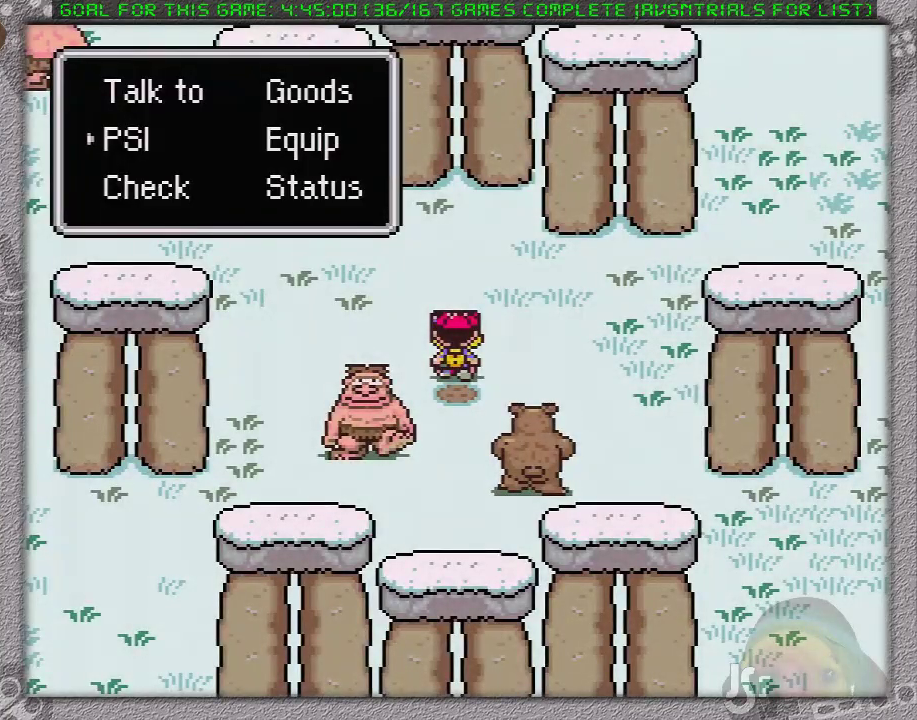
{"buttons": ["A"], "events": [[100, "A", "up"], [450, "A", "down"]]}
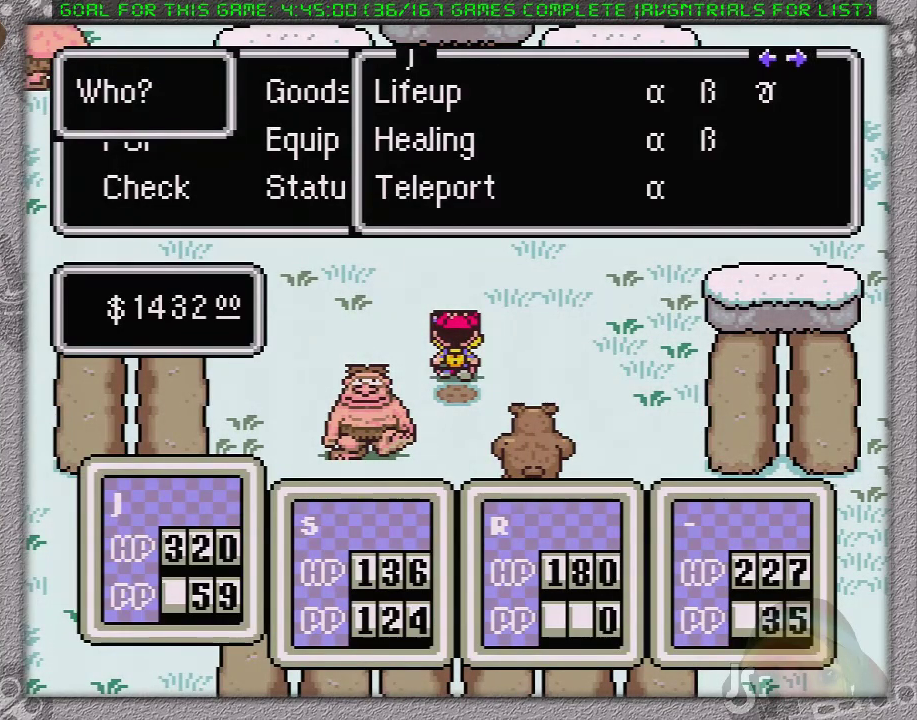
{"buttons": [], "events": [[83, "A", "up"], [100, "DPAD_UP", "down"], [200, "DPAD_UP", "up"], [250, "A", "down"], [433, "A", "up"]]}
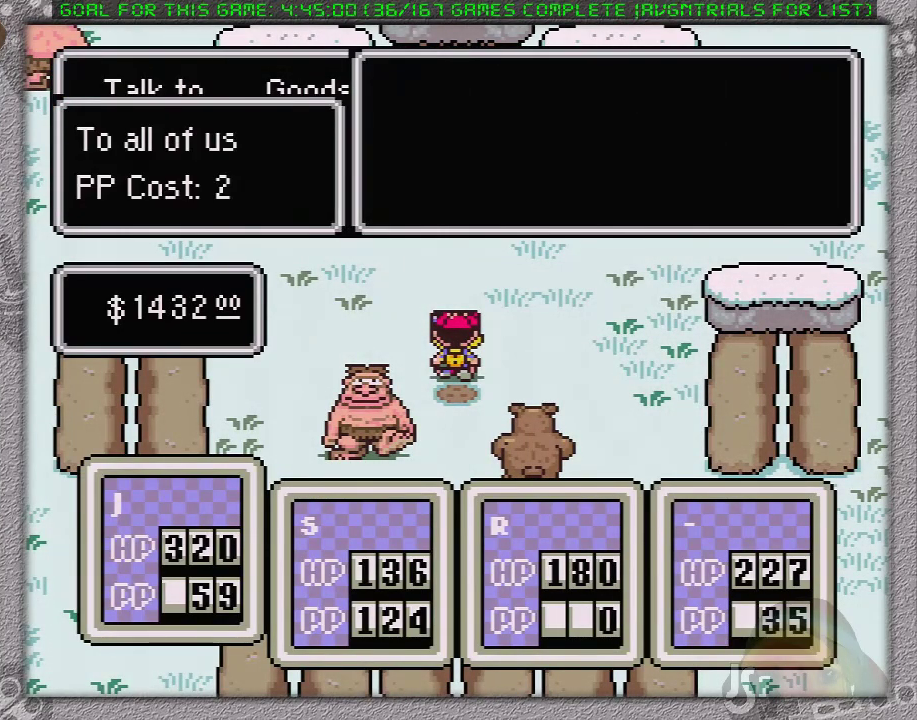
{"buttons": [], "events": []}
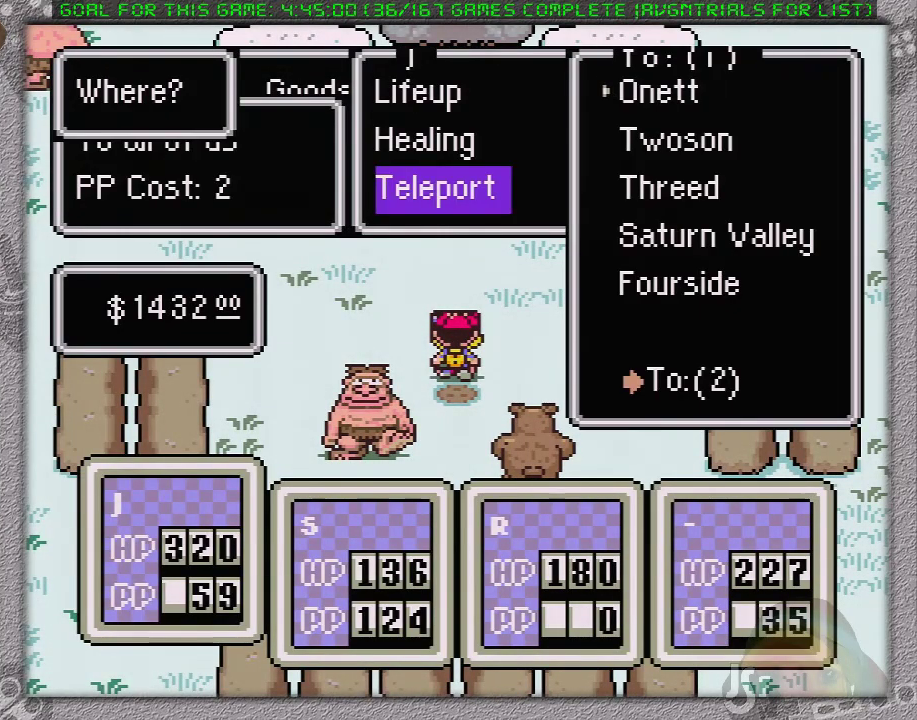
{"buttons": [], "events": []}
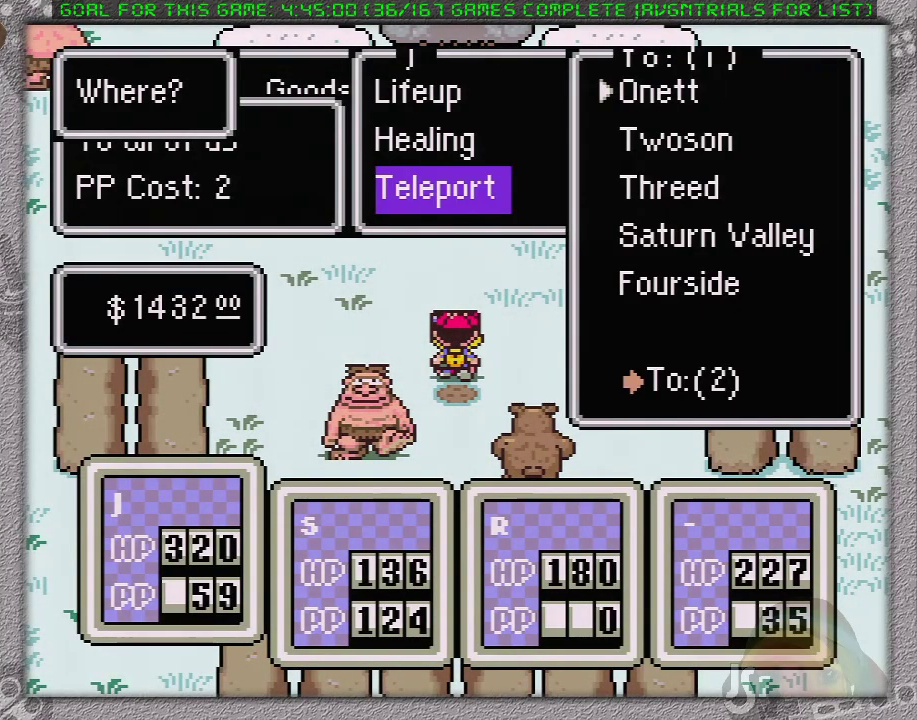
{"buttons": [], "events": []}
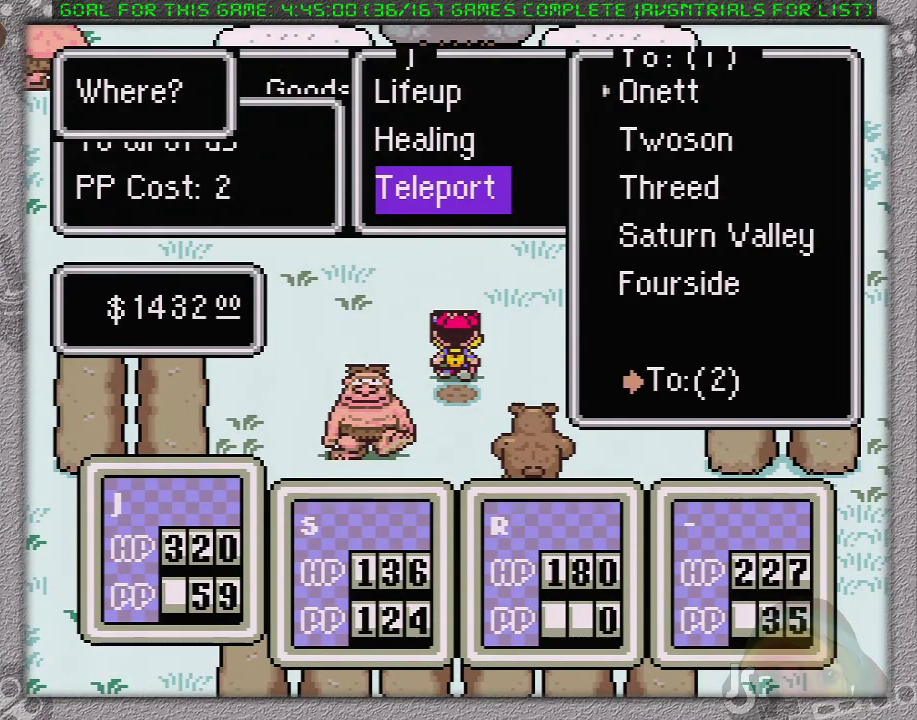
{"buttons": [], "events": [[267, "A", "down"], [450, "A", "up"]]}
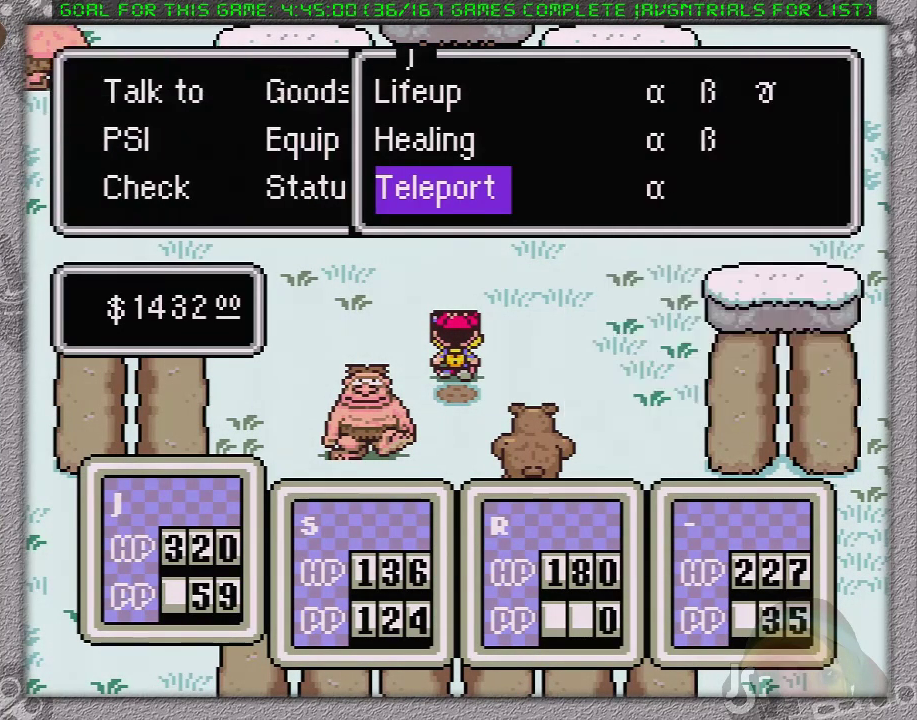
{"buttons": ["DPAD_LEFT"], "events": [[150, "DPAD_LEFT", "down"]]}
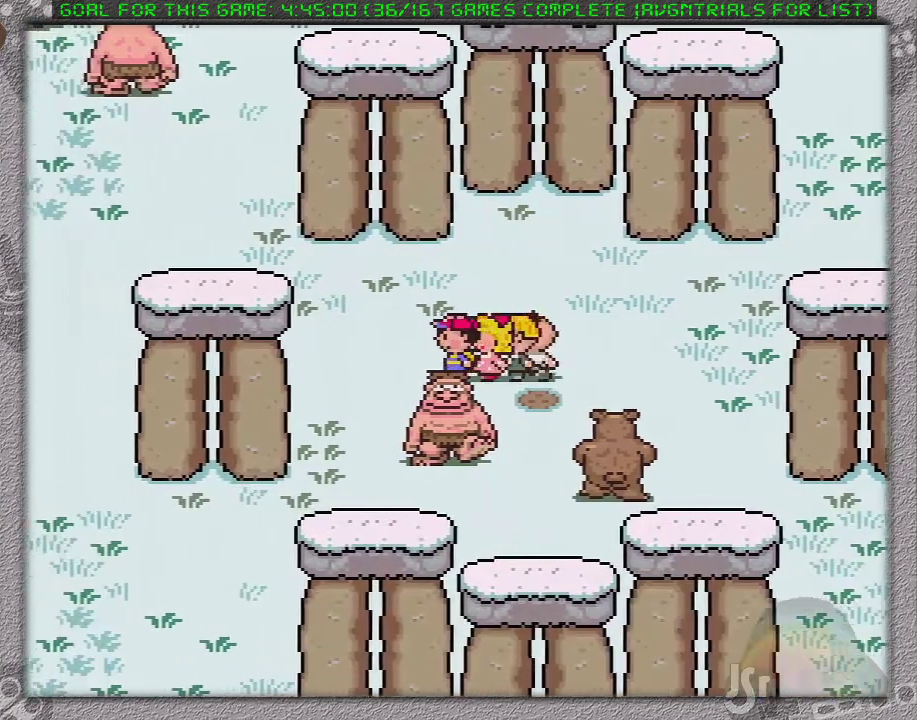
{"buttons": ["DPAD_DOWN", "DPAD_LEFT"], "events": [[433, "DPAD_DOWN", "down"]]}
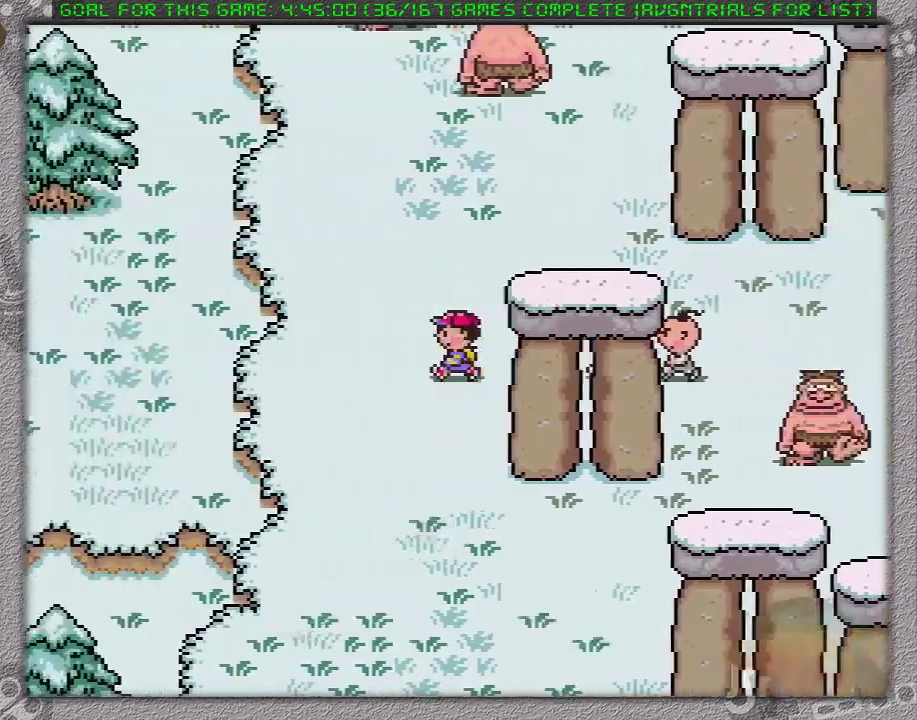
{"buttons": ["DPAD_DOWN", "DPAD_LEFT"], "events": []}
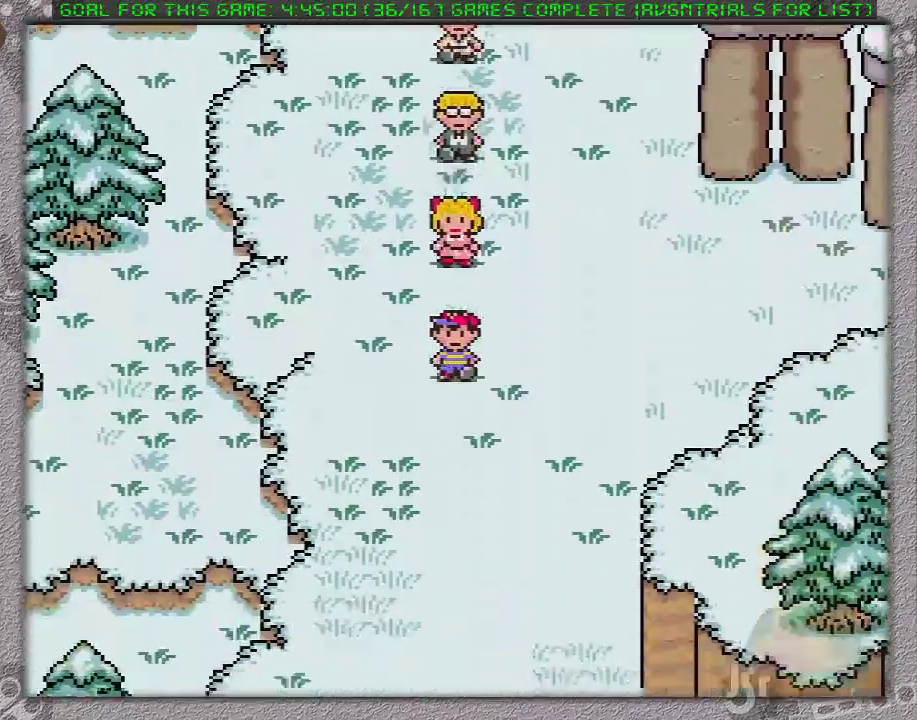
{"buttons": ["DPAD_DOWN", "DPAD_LEFT"], "events": []}
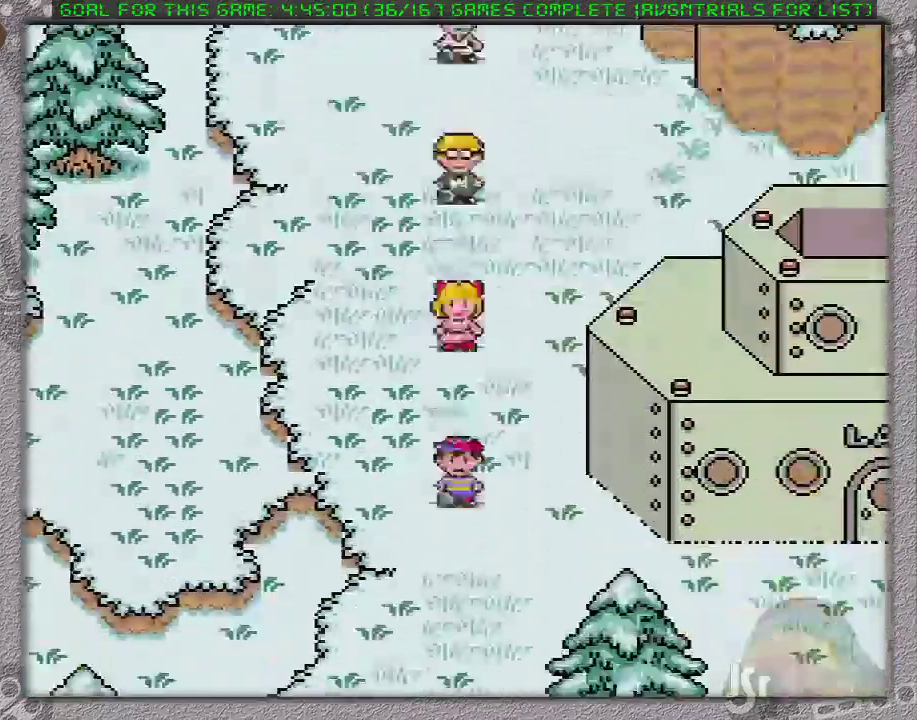
{"buttons": [], "events": [[67, "DPAD_LEFT", "up"], [167, "DPAD_DOWN", "up"]]}
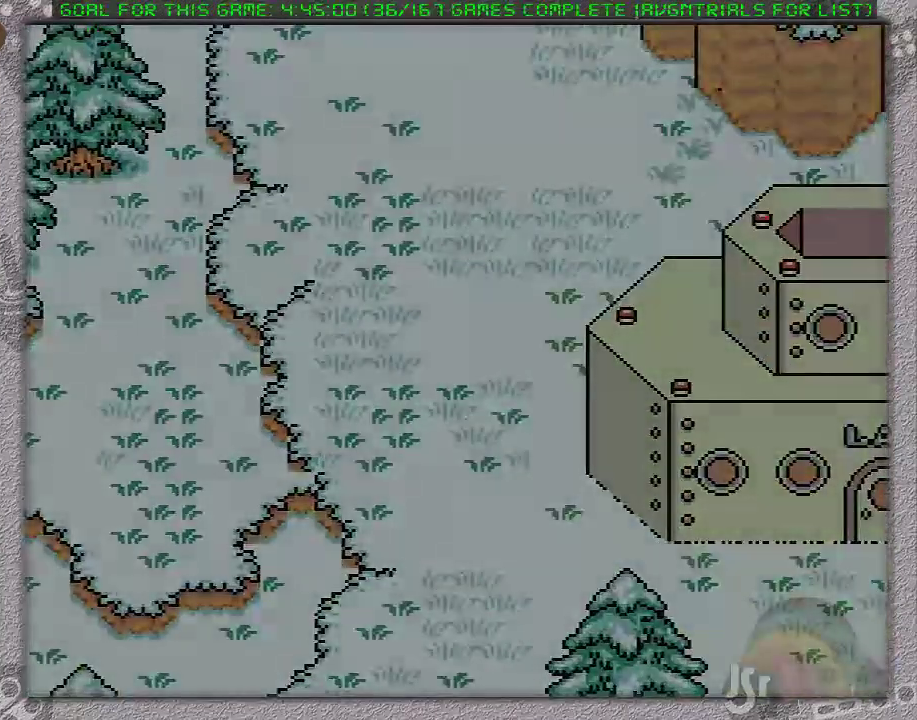
{"buttons": [], "events": []}
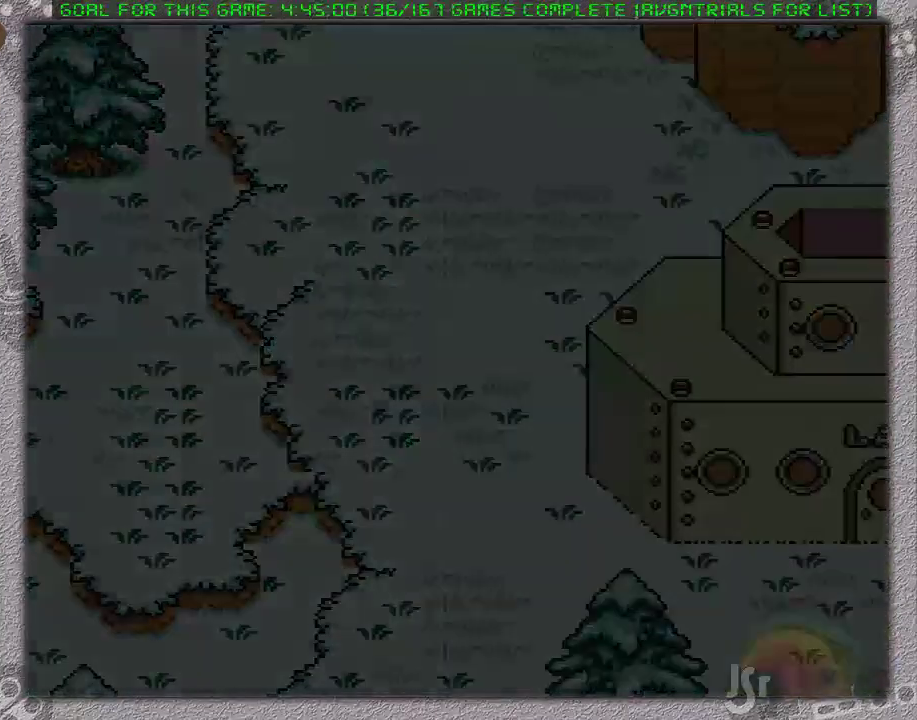
{"buttons": [], "events": []}
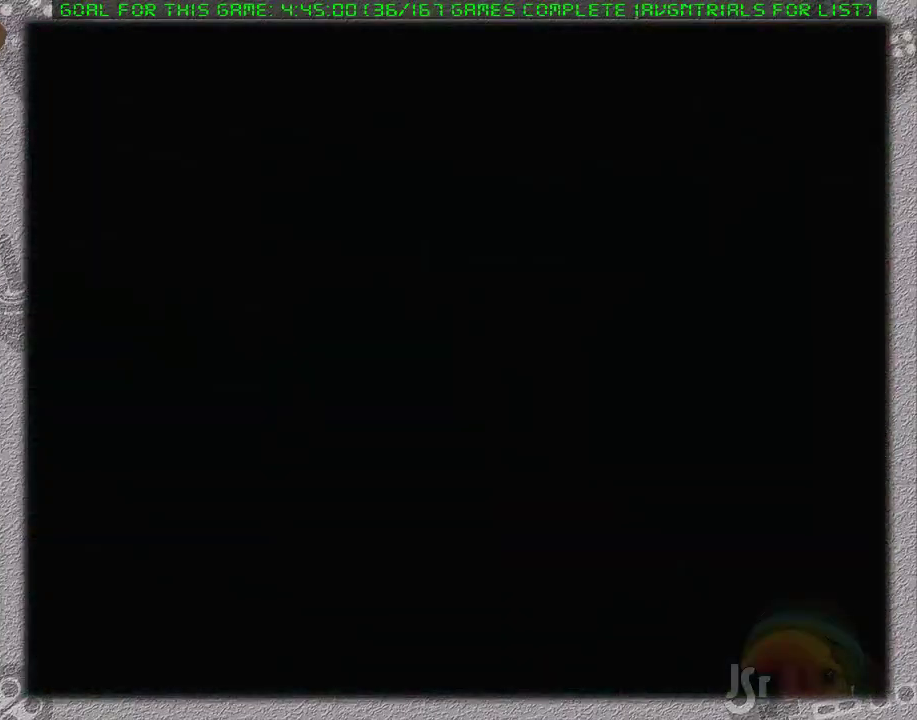
{"buttons": [], "events": []}
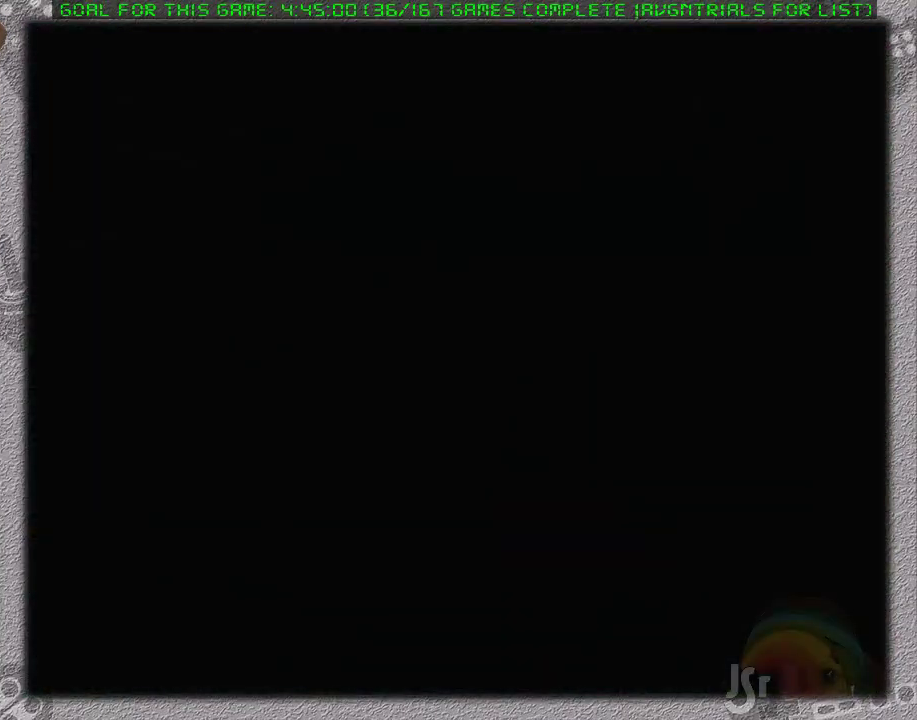
{"buttons": [], "events": []}
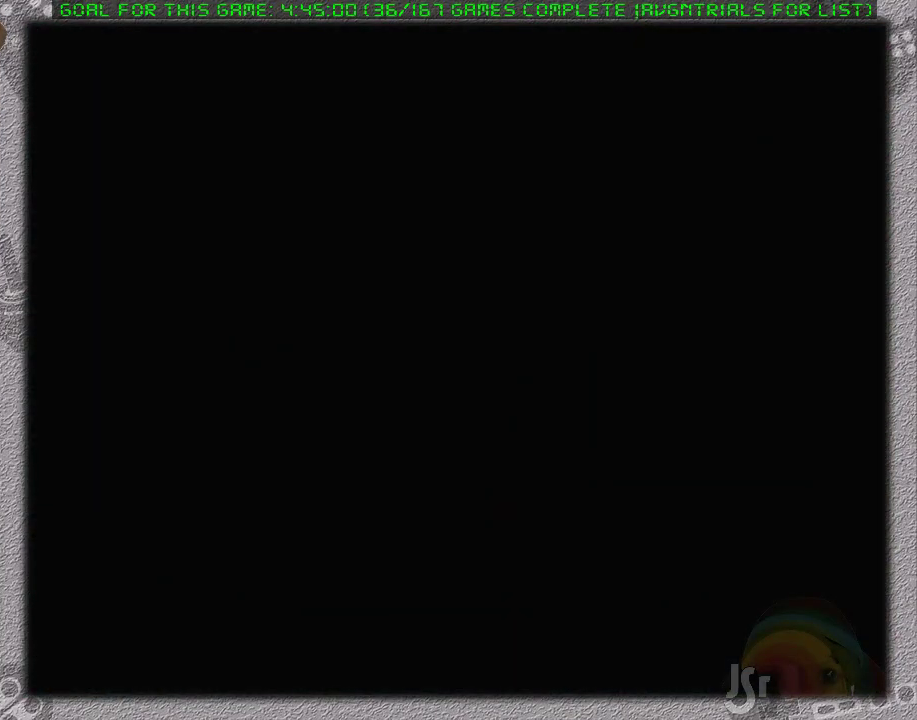
{"buttons": [], "events": []}
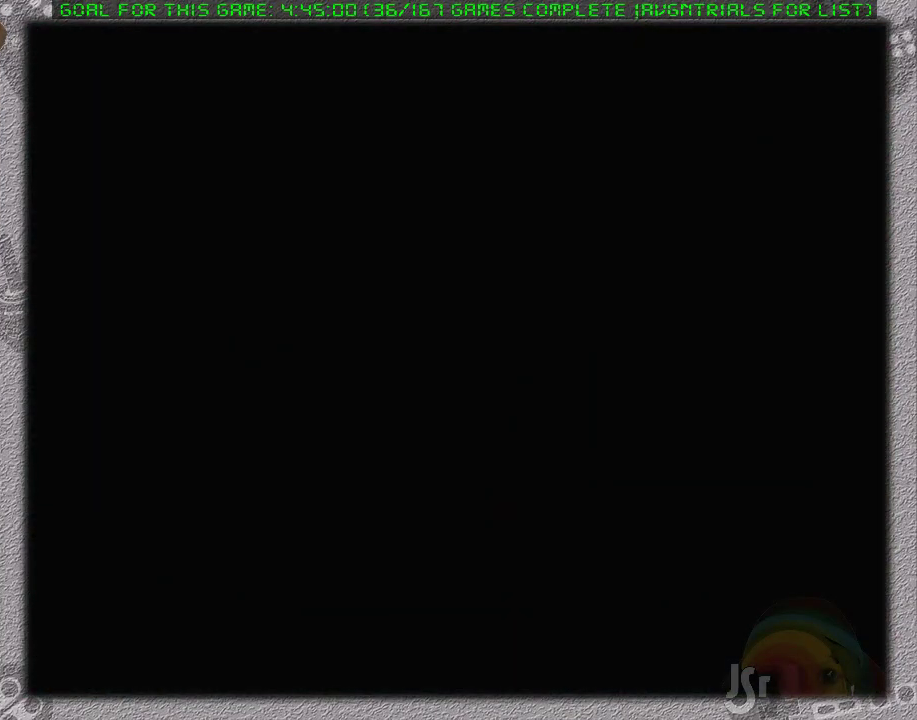
{"buttons": [], "events": []}
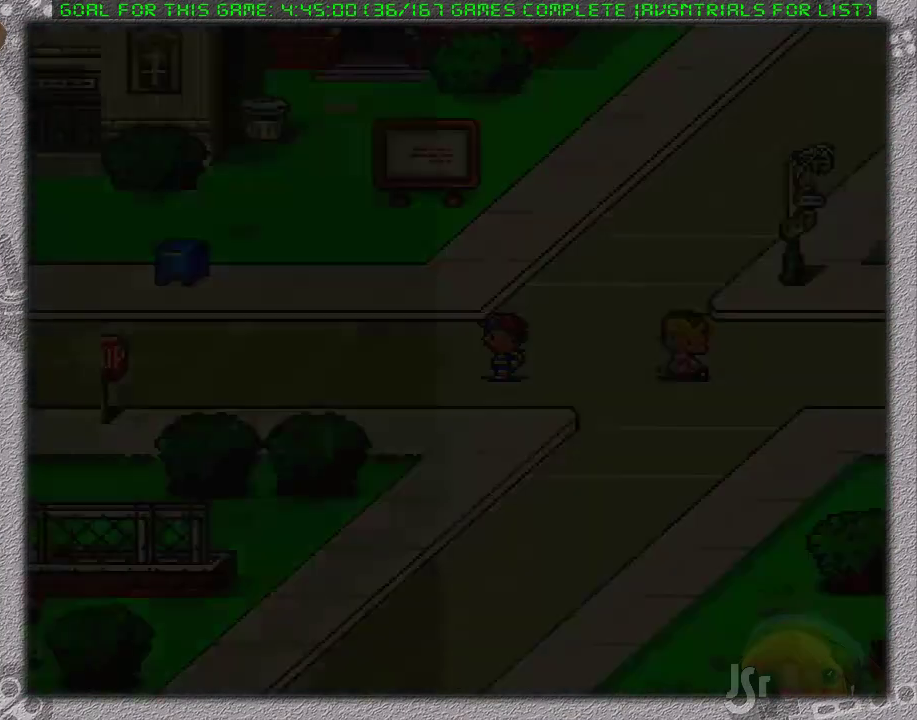
{"buttons": ["DPAD_UP"], "events": [[483, "DPAD_UP", "down"]]}
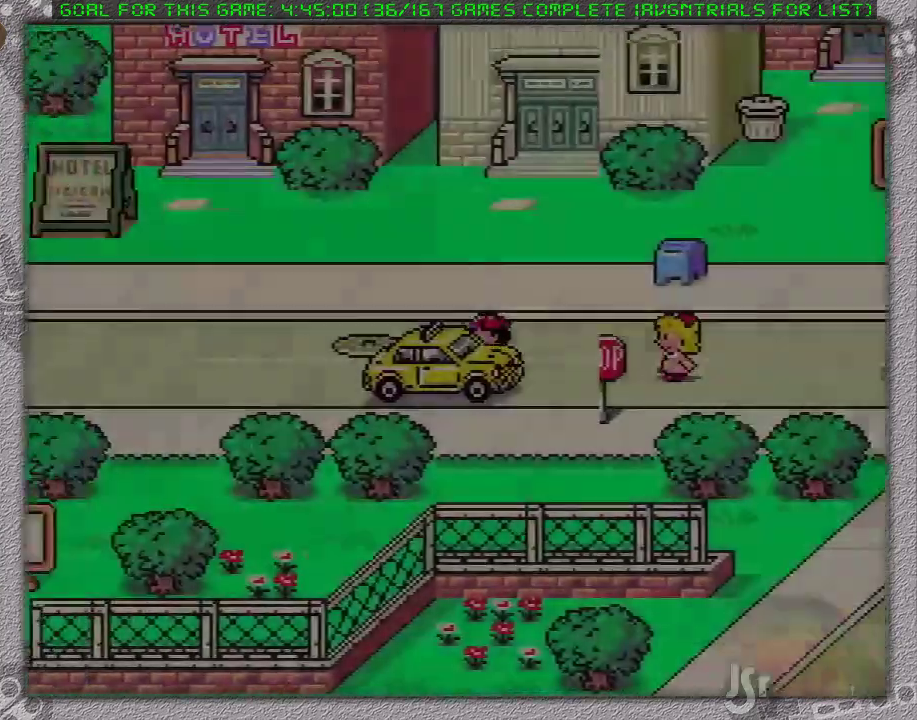
{"buttons": ["DPAD_UP"], "events": []}
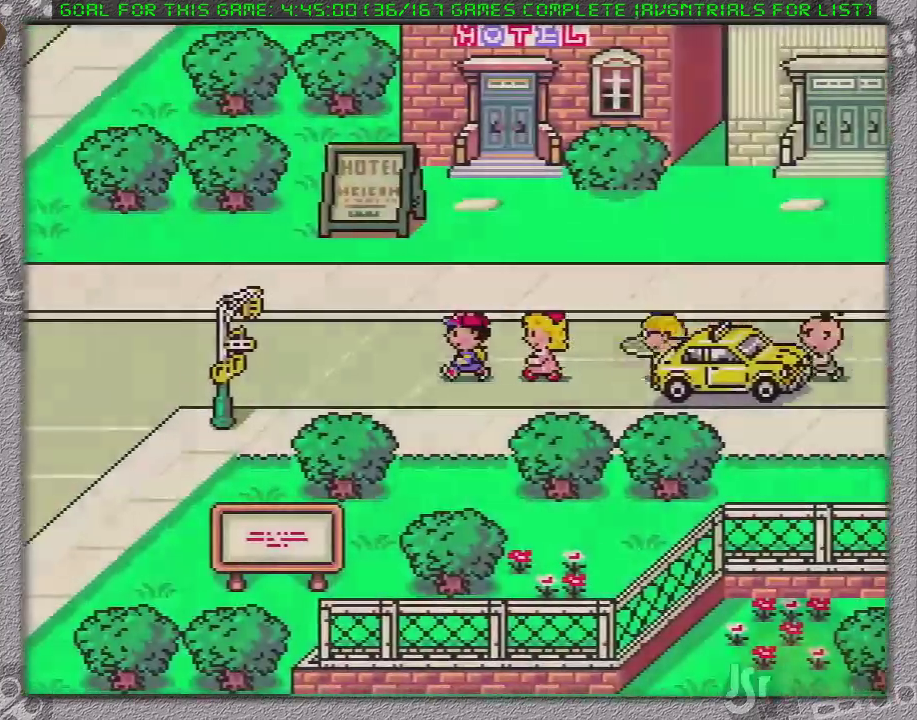
{"buttons": ["DPAD_UP", "DPAD_RIGHT"], "events": [[267, "DPAD_RIGHT", "down"]]}